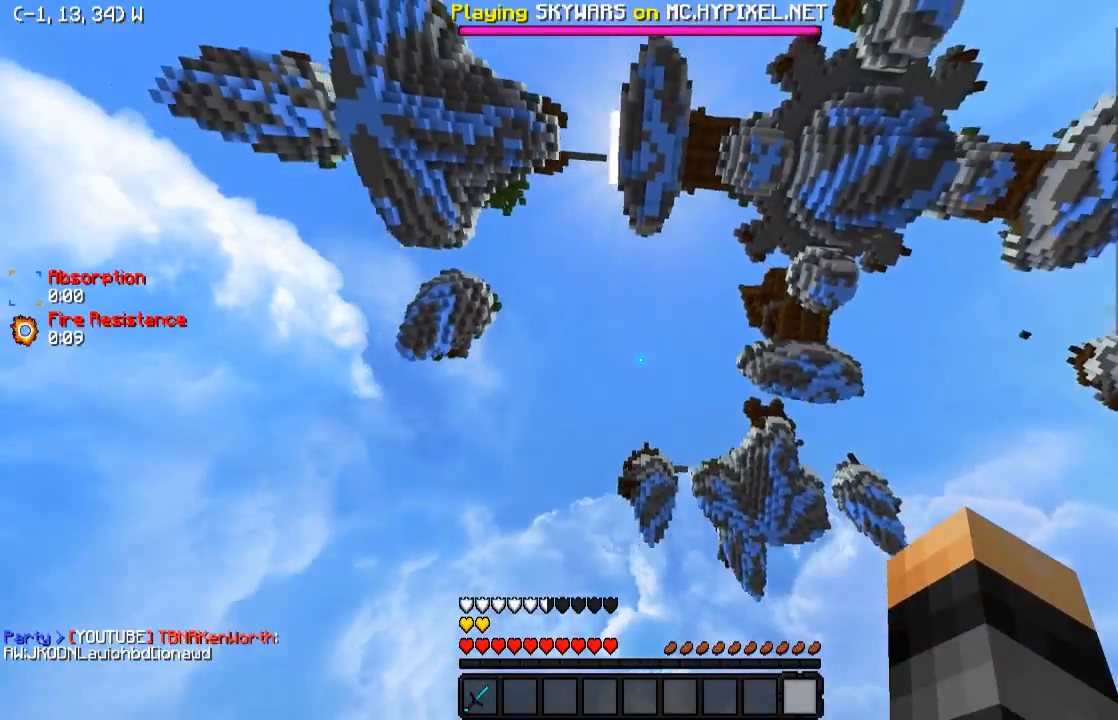
Gameplay with keyboard; each line is a JSON object with the keys held at the frame after it. "events" lists presses ("down") and releases ("up") of "a", "d", "s" and "w" between this image and that frame as [ms after this image, input, new state], when the widget could be followed in between. No other keys are recorded. Mouse input is not recorded.
{"keys": [], "events": []}
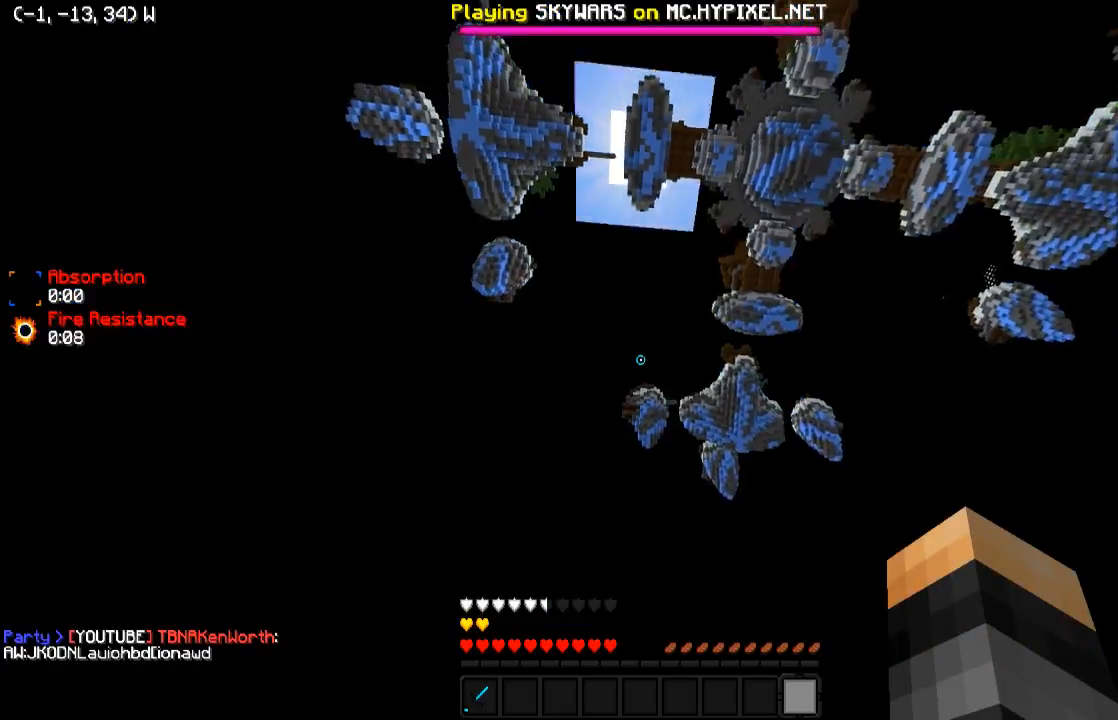
{"keys": [], "events": []}
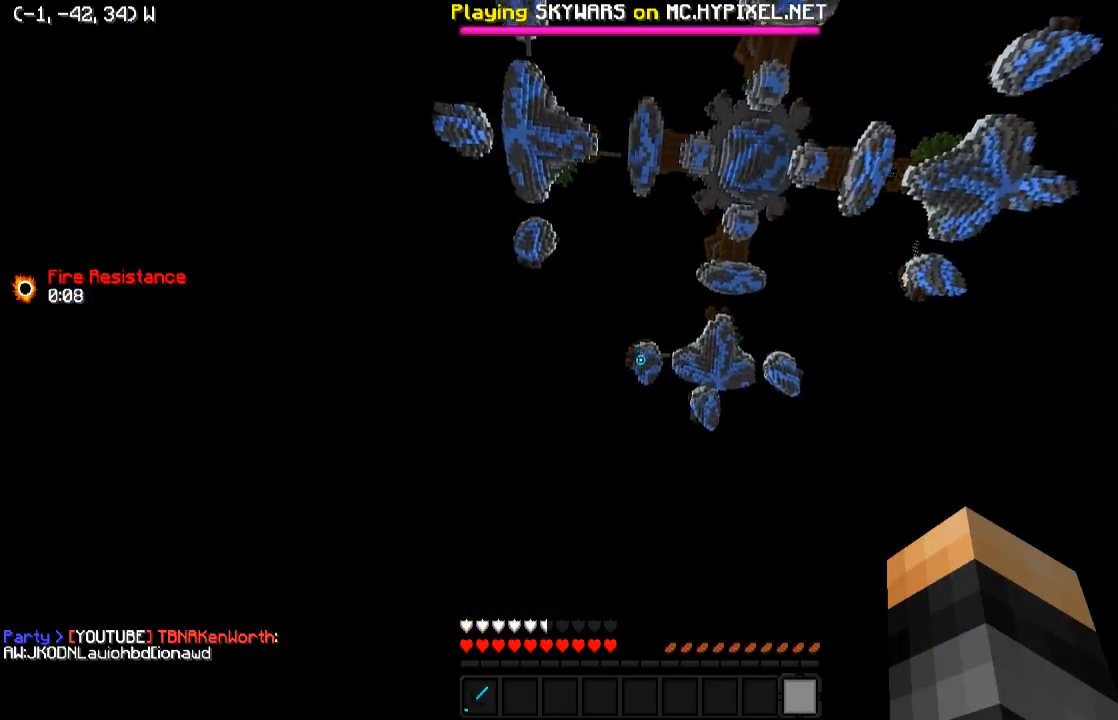
{"keys": [], "events": []}
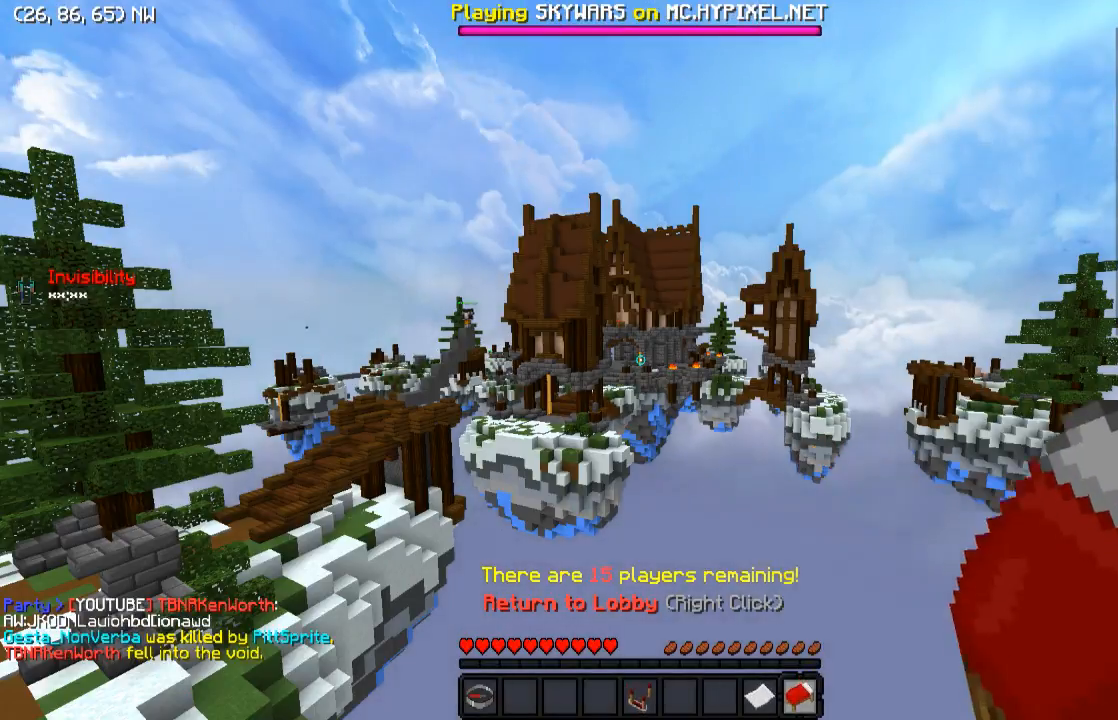
{"keys": [], "events": []}
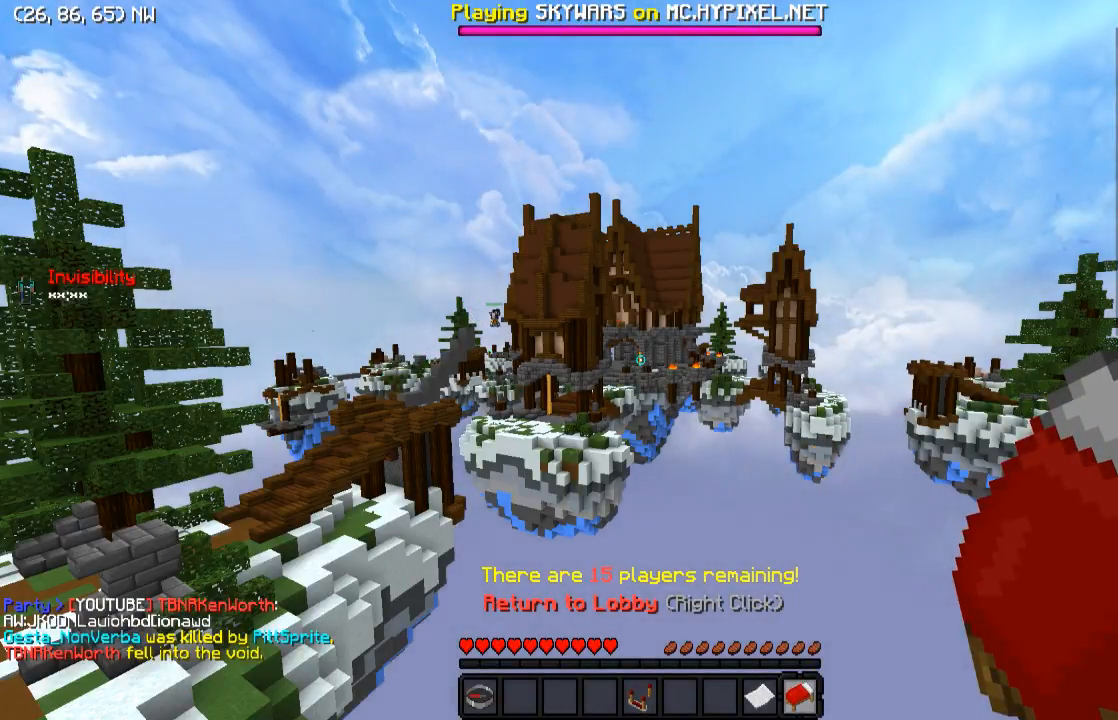
{"keys": [], "events": []}
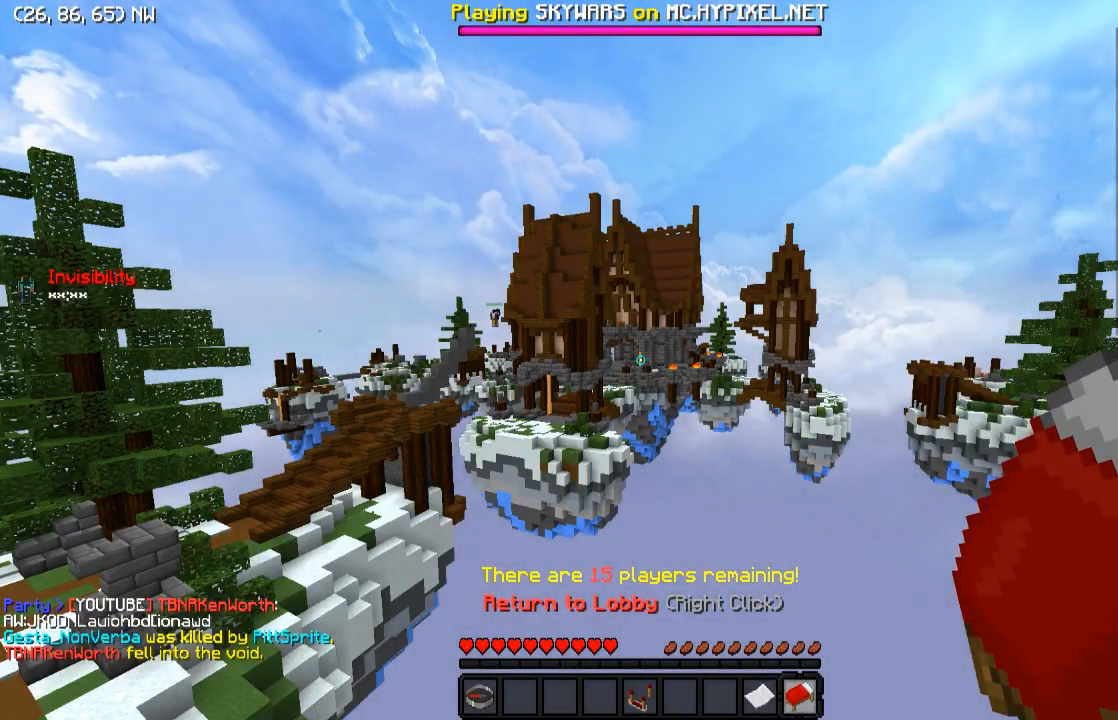
{"keys": [], "events": []}
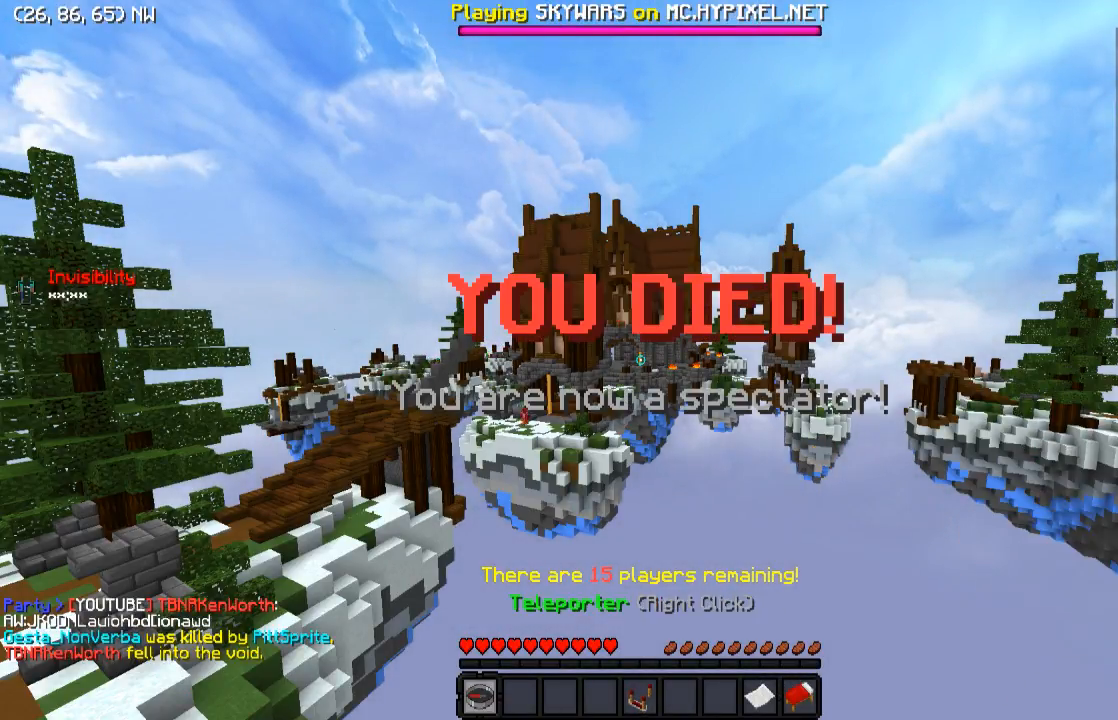
{"keys": ["w"], "events": [[283, "w", "down"]]}
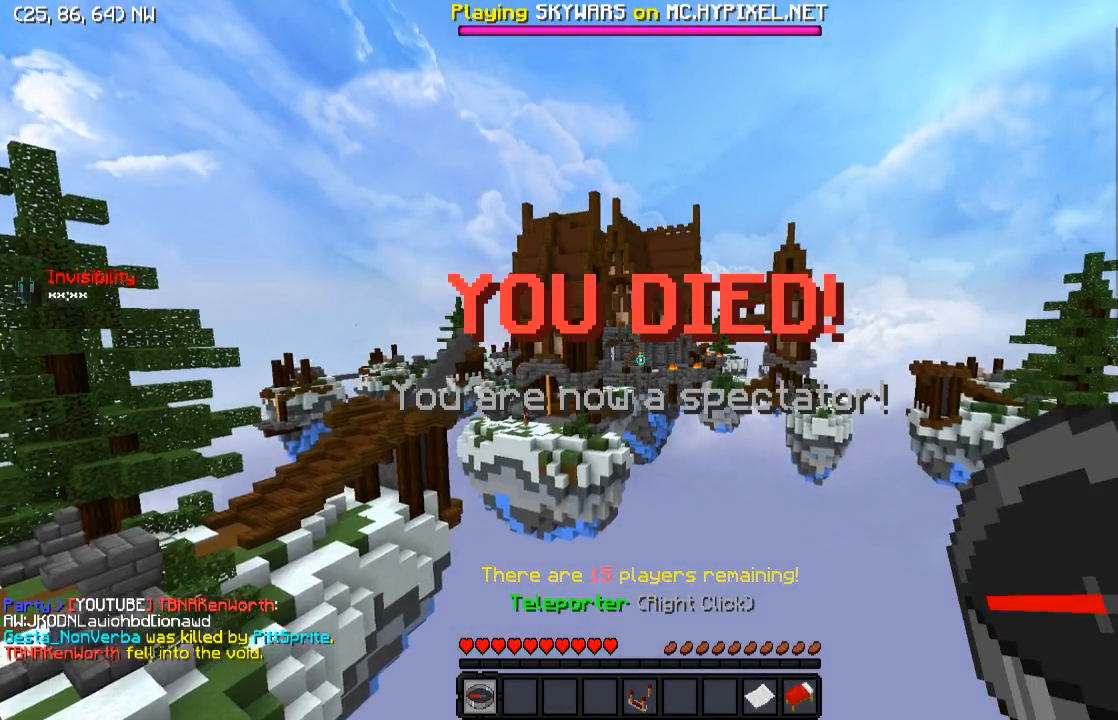
{"keys": ["w"], "events": [[233, "a", "down"], [433, "a", "up"]]}
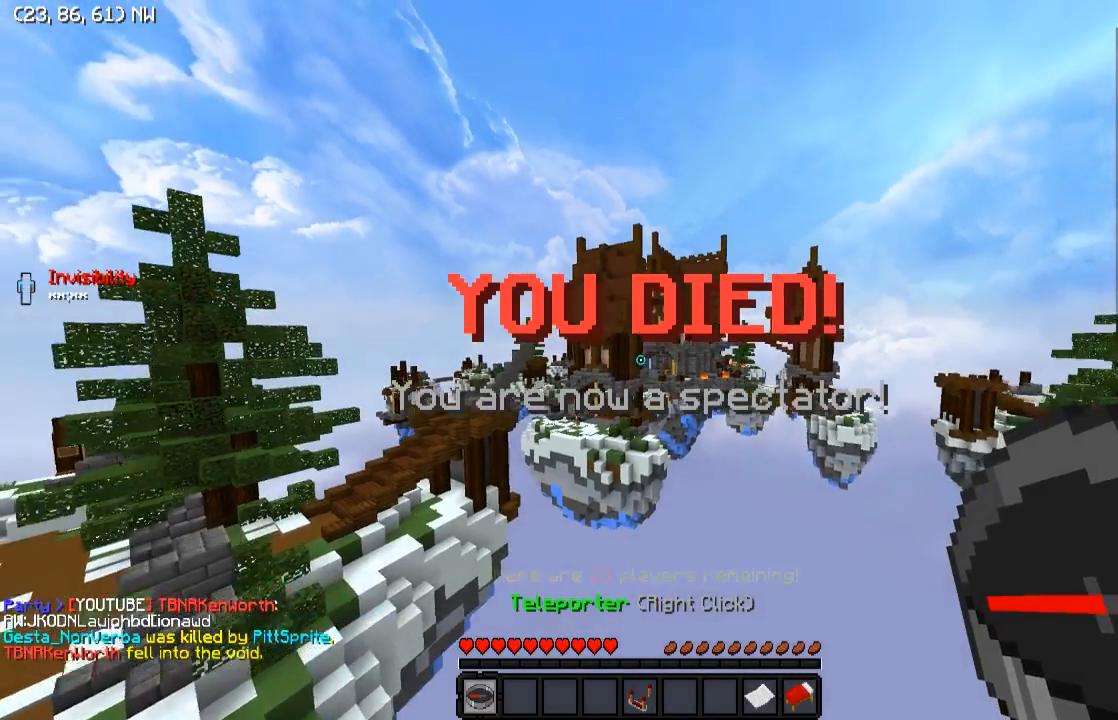
{"keys": ["w"], "events": []}
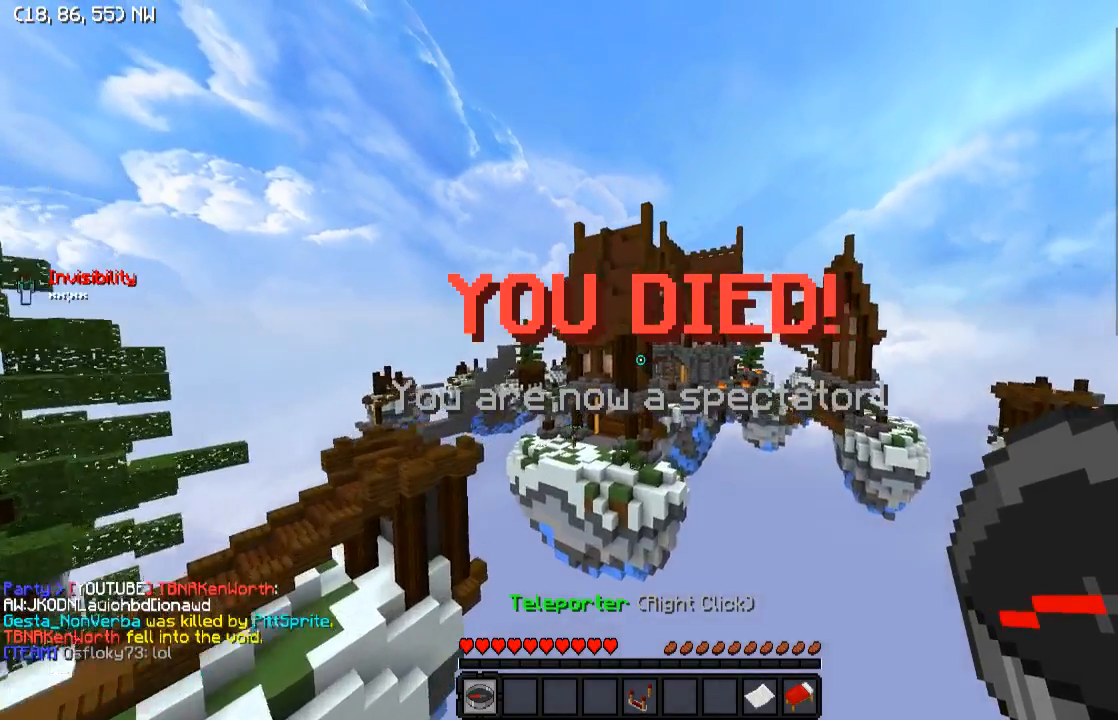
{"keys": ["a", "w"], "events": [[500, "a", "down"]]}
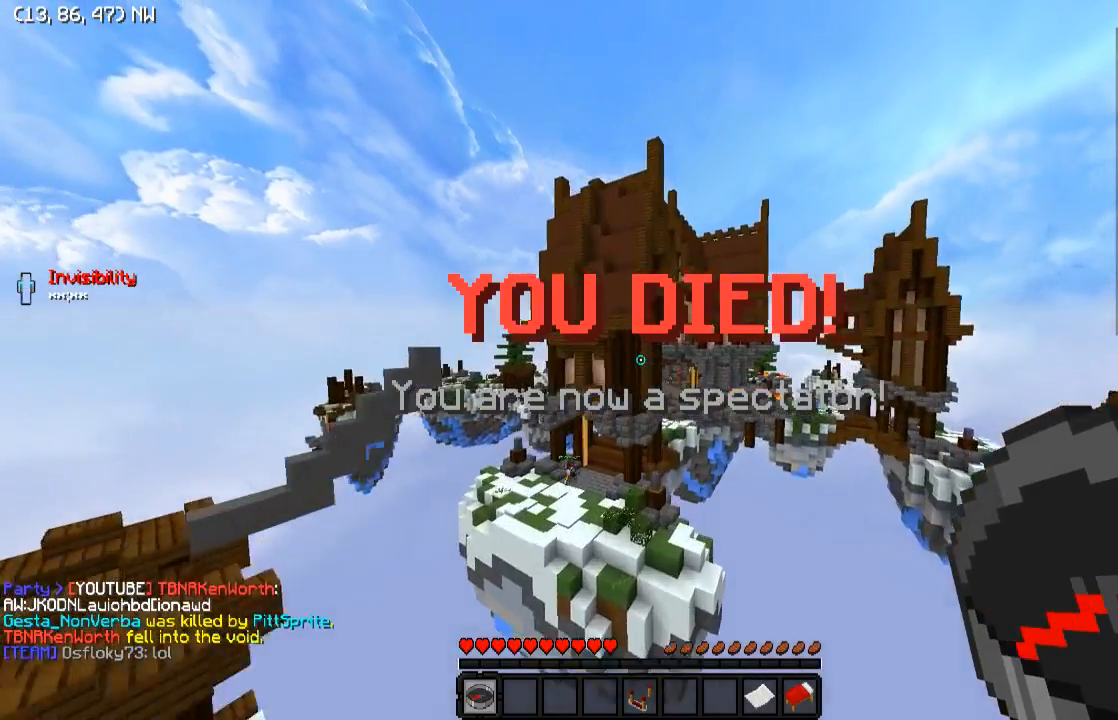
{"keys": [], "events": [[383, "a", "up"], [433, "w", "up"]]}
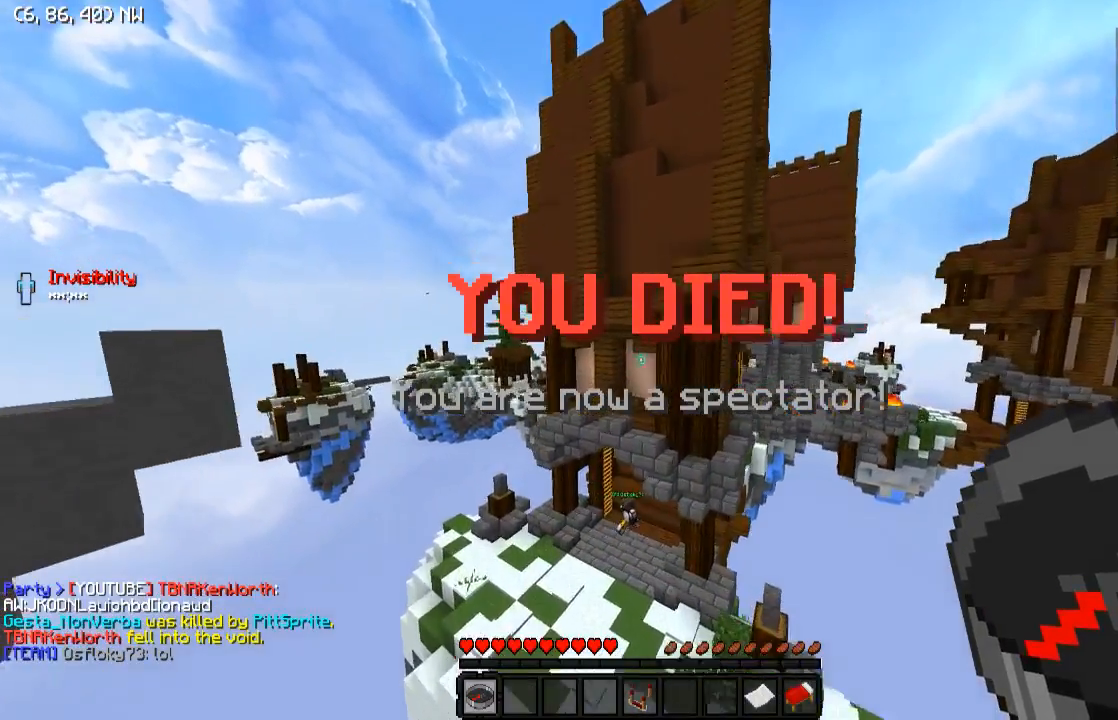
{"keys": [], "events": [[233, "d", "down"], [283, "w", "down"], [433, "d", "up"], [483, "w", "up"]]}
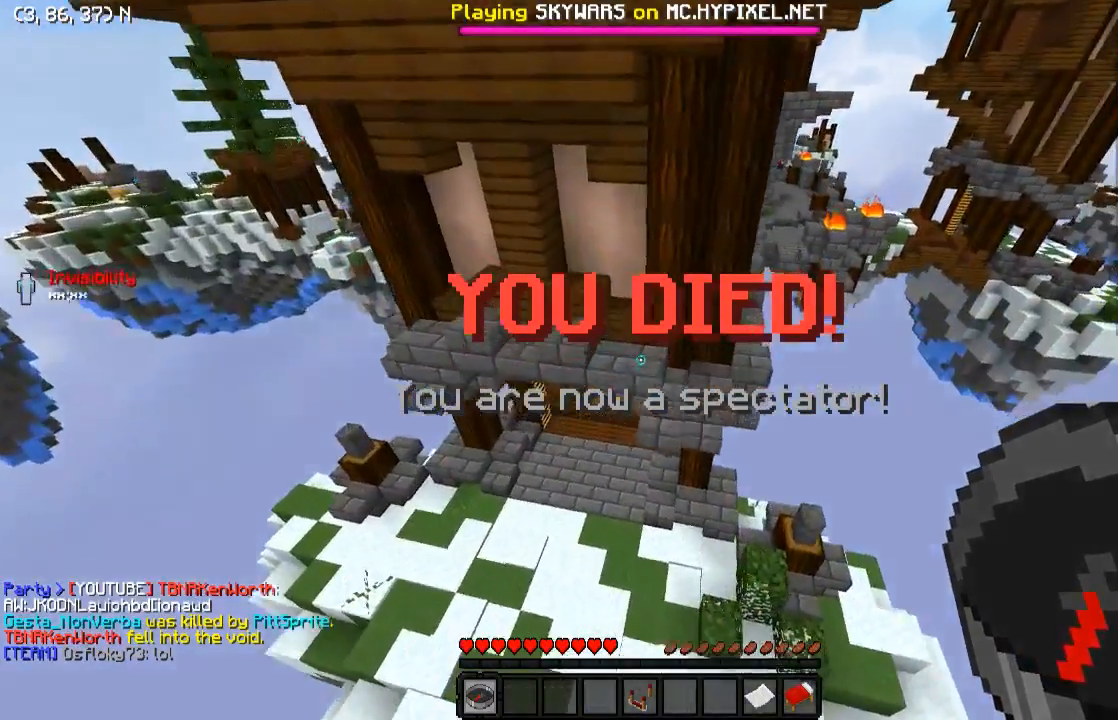
{"keys": [], "events": [[283, "a", "down"], [333, "w", "down"], [383, "w", "up"], [483, "a", "up"]]}
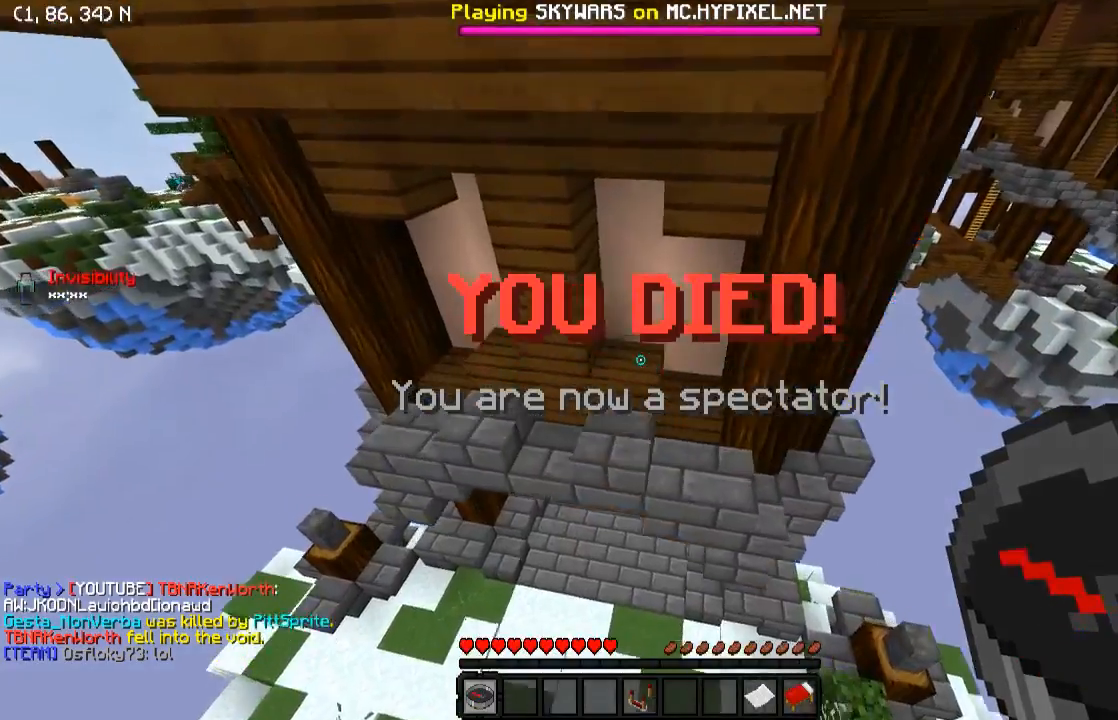
{"keys": [], "events": []}